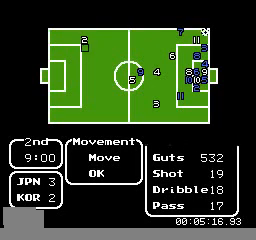
Gameplay with a controller (Nintendo layout); each line is a JSON object with the inputs held at the frame after it. "events" lists button and stick changes between this image and that frame as [ms after this image, input, new state], when the widget could be followed in between. Not read: A L3 R3.
{"buttons": ["DPAD_RIGHT"], "events": [[120, "DPAD_DOWN", "up"], [320, "DPAD_DOWN", "down"], [400, "DPAD_DOWN", "up"], [520, "DPAD_RIGHT", "down"]]}
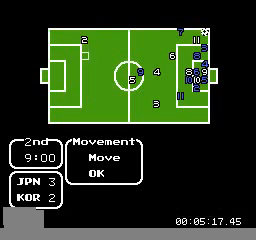
{"buttons": ["DPAD_LEFT"], "events": [[160, "DPAD_RIGHT", "up"], [440, "DPAD_LEFT", "down"]]}
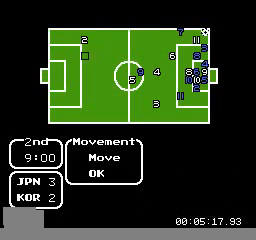
{"buttons": [], "events": [[80, "DPAD_LEFT", "up"], [280, "DPAD_RIGHT", "down"], [320, "DPAD_RIGHT", "up"], [320, "DPAD_UP", "down"], [440, "DPAD_UP", "up"]]}
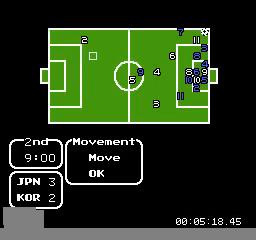
{"buttons": ["DPAD_RIGHT"], "events": [[160, "DPAD_RIGHT", "down"], [240, "DPAD_DOWN", "down"], [320, "DPAD_DOWN", "up"], [360, "DPAD_RIGHT", "up"], [480, "DPAD_RIGHT", "down"]]}
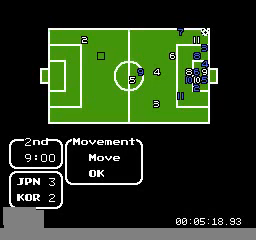
{"buttons": ["DPAD_RIGHT"], "events": [[120, "DPAD_RIGHT", "up"], [160, "DPAD_RIGHT", "down"], [360, "DPAD_RIGHT", "up"], [400, "DPAD_RIGHT", "down"]]}
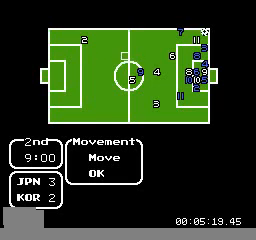
{"buttons": ["DPAD_DOWN"], "events": [[40, "DPAD_RIGHT", "up"], [80, "DPAD_DOWN", "down"], [280, "DPAD_DOWN", "up"], [360, "DPAD_DOWN", "down"]]}
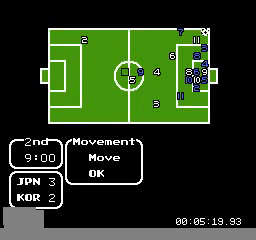
{"buttons": ["DPAD_RIGHT"], "events": [[80, "DPAD_DOWN", "up"], [160, "DPAD_DOWN", "down"], [360, "DPAD_DOWN", "up"], [400, "DPAD_RIGHT", "down"]]}
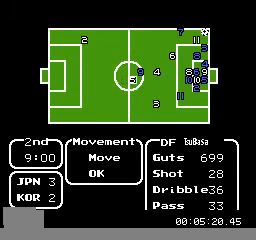
{"buttons": [], "events": [[40, "DPAD_RIGHT", "up"]]}
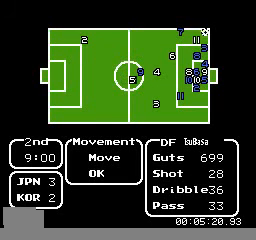
{"buttons": ["DPAD_LEFT"], "events": [[240, "DPAD_LEFT", "down"], [400, "DPAD_LEFT", "up"], [480, "DPAD_LEFT", "down"]]}
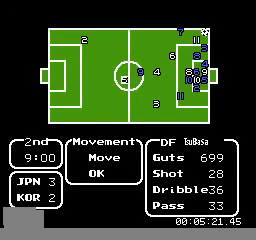
{"buttons": ["DPAD_LEFT"], "events": [[280, "DPAD_LEFT", "up"], [320, "DPAD_LEFT", "down"]]}
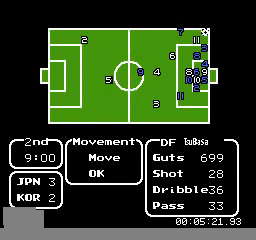
{"buttons": [], "events": [[40, "DPAD_LEFT", "up"], [240, "DPAD_UP", "down"], [360, "DPAD_UP", "up"]]}
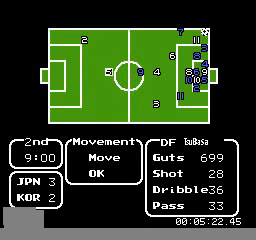
{"buttons": [], "events": [[280, "DPAD_UP", "down"], [400, "DPAD_UP", "up"]]}
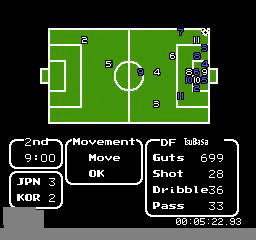
{"buttons": [], "events": [[120, "DPAD_DOWN", "down"], [280, "DPAD_DOWN", "up"]]}
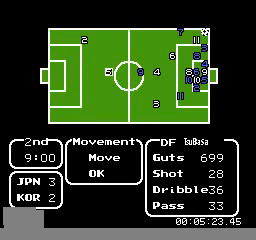
{"buttons": [], "events": []}
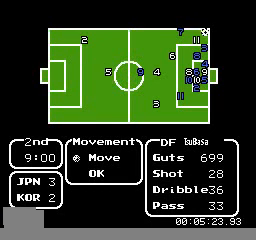
{"buttons": [], "events": []}
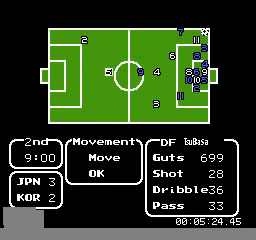
{"buttons": [], "events": [[80, "DPAD_RIGHT", "down"], [200, "DPAD_RIGHT", "up"], [280, "DPAD_RIGHT", "down"], [480, "DPAD_RIGHT", "up"]]}
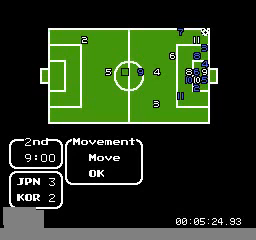
{"buttons": [], "events": [[80, "DPAD_RIGHT", "down"], [520, "DPAD_RIGHT", "up"]]}
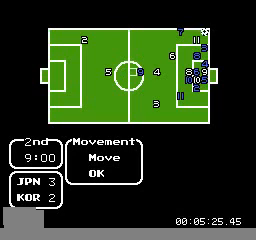
{"buttons": [], "events": [[80, "DPAD_RIGHT", "down"], [200, "DPAD_RIGHT", "up"], [280, "DPAD_RIGHT", "down"], [480, "DPAD_RIGHT", "up"]]}
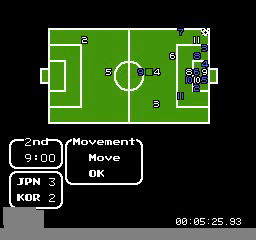
{"buttons": [], "events": [[40, "DPAD_RIGHT", "down"], [240, "DPAD_RIGHT", "up"]]}
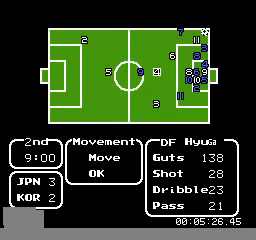
{"buttons": ["DPAD_UP"], "events": [[480, "DPAD_UP", "down"]]}
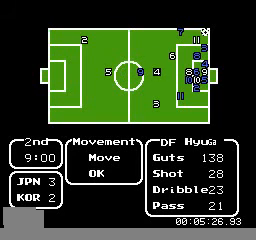
{"buttons": [], "events": [[160, "DPAD_UP", "up"], [400, "DPAD_DOWN", "down"], [480, "DPAD_DOWN", "up"]]}
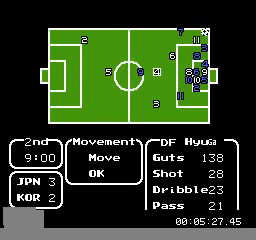
{"buttons": ["DPAD_LEFT"], "events": [[440, "DPAD_LEFT", "down"]]}
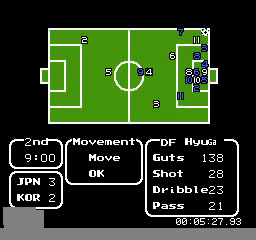
{"buttons": [], "events": [[40, "DPAD_LEFT", "up"], [160, "DPAD_LEFT", "down"], [280, "DPAD_LEFT", "up"], [400, "DPAD_LEFT", "down"], [520, "DPAD_LEFT", "up"]]}
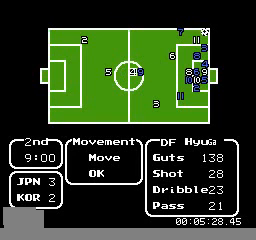
{"buttons": ["DPAD_LEFT"], "events": [[120, "DPAD_LEFT", "down"], [240, "DPAD_LEFT", "up"], [360, "DPAD_LEFT", "down"]]}
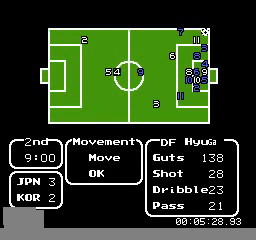
{"buttons": ["DPAD_LEFT"], "events": [[80, "DPAD_LEFT", "up"], [160, "DPAD_LEFT", "down"], [320, "DPAD_LEFT", "up"], [400, "DPAD_LEFT", "down"]]}
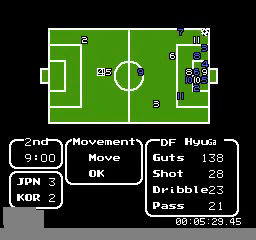
{"buttons": ["DPAD_LEFT"], "events": [[120, "DPAD_LEFT", "up"], [160, "DPAD_LEFT", "down"], [360, "DPAD_LEFT", "up"], [480, "DPAD_LEFT", "down"]]}
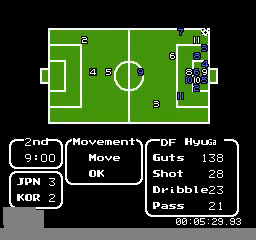
{"buttons": [], "events": [[200, "DPAD_LEFT", "up"]]}
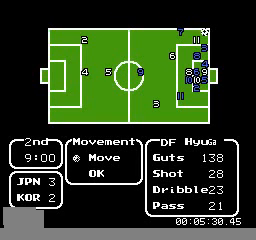
{"buttons": ["DPAD_DOWN"], "events": [[480, "DPAD_DOWN", "down"]]}